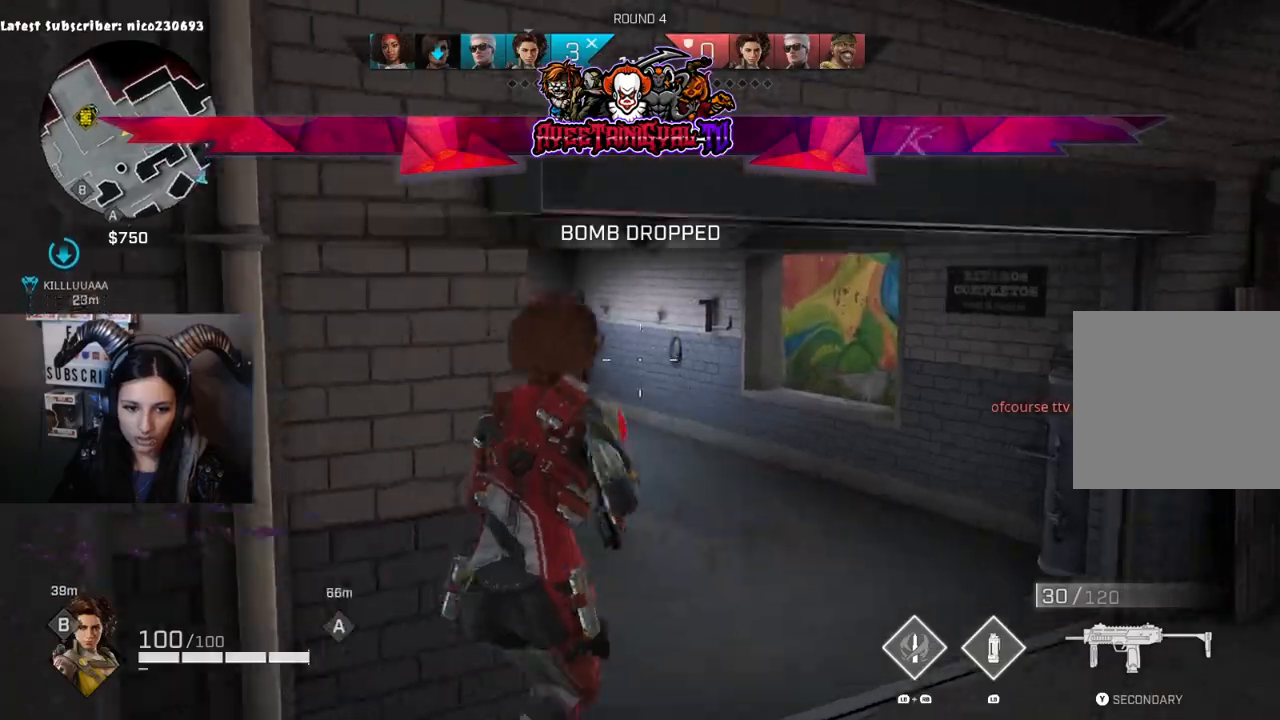
Gameplay with a controller (Xbox layout); each line is a JSON object with the inputs held at the frame after it. "events" lists button and stick changes between this image and that frame as [ms after this image, input, new state], when the widget could be followed in between.
{"buttons": ["L3"], "left_stick": "up-right", "right_stick": "left", "events": [[333, "right_stick", "left"], [433, "L3", "down"]]}
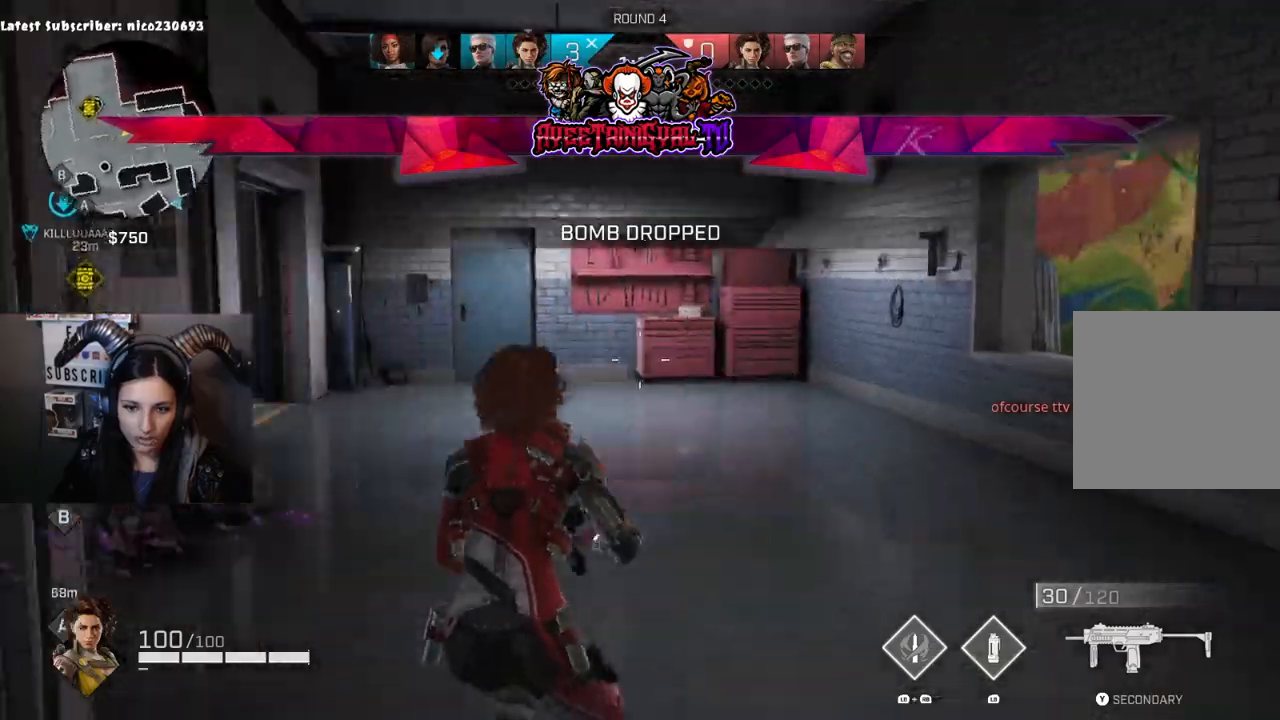
{"buttons": [], "left_stick": "up-right", "right_stick": "left", "events": [[133, "L3", "up"], [267, "right_stick", "center"], [400, "right_stick", "left"]]}
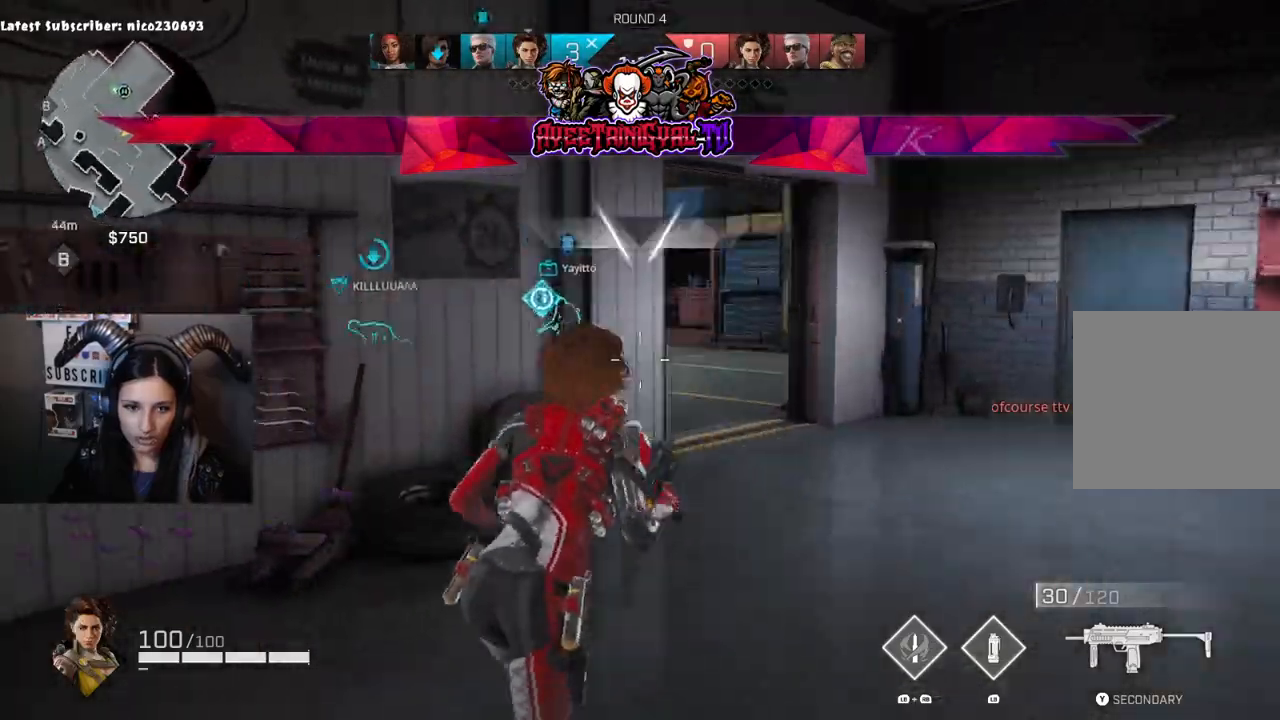
{"buttons": [], "left_stick": "up-right", "right_stick": "left", "events": [[67, "right_stick", "center"], [400, "right_stick", "left"]]}
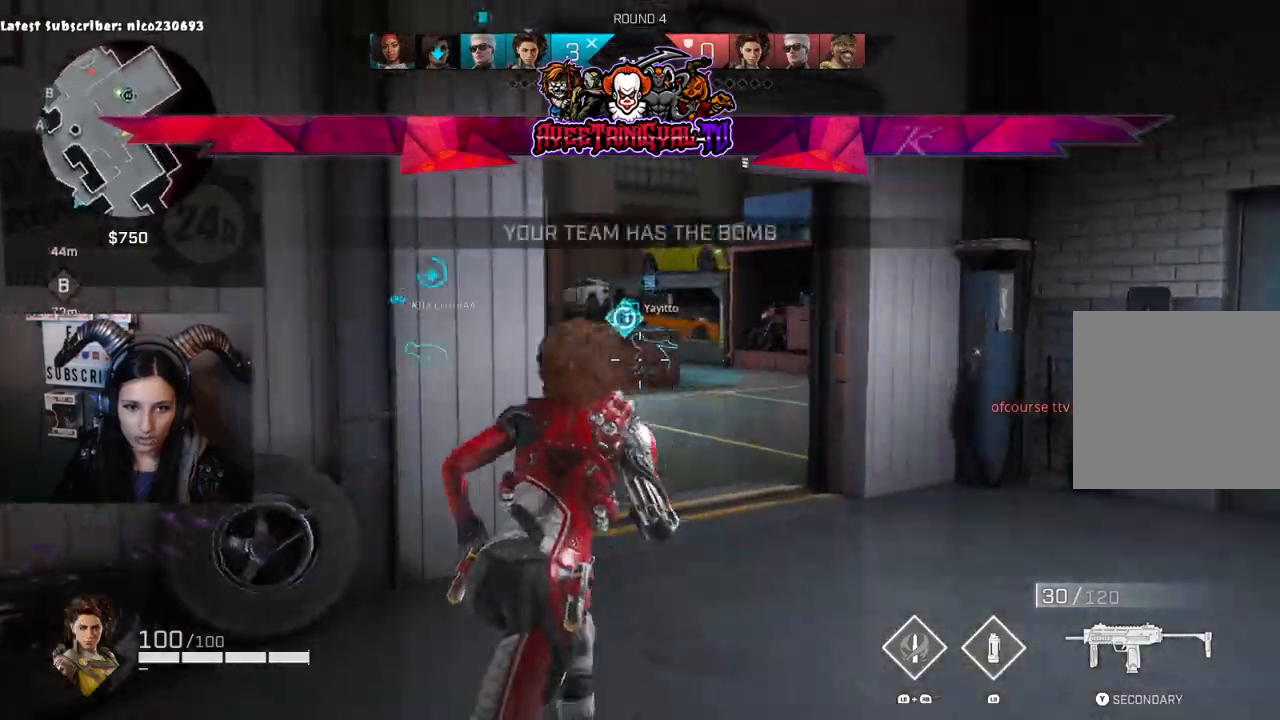
{"buttons": [], "left_stick": "up-right", "right_stick": "left", "events": [[100, "right_stick", "center"], [500, "right_stick", "left"]]}
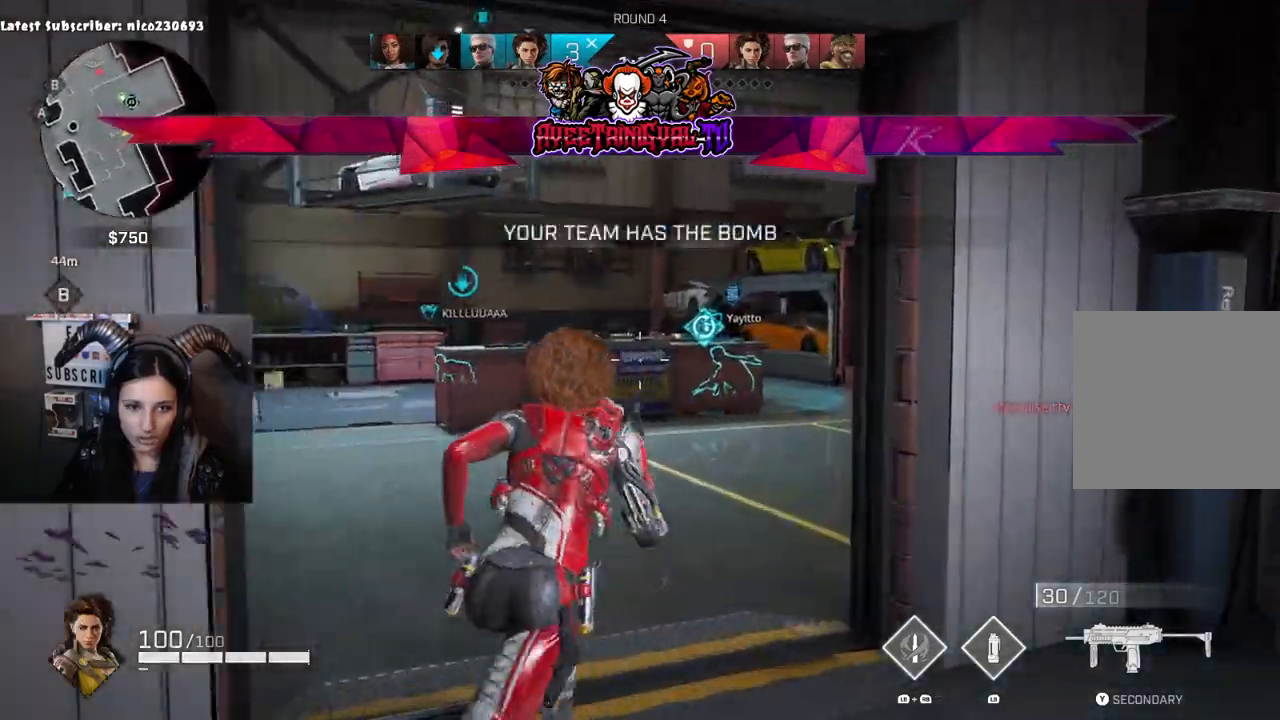
{"buttons": [], "left_stick": "up", "right_stick": "right", "events": [[100, "left_stick", "up"], [367, "right_stick", "center"], [433, "right_stick", "right"]]}
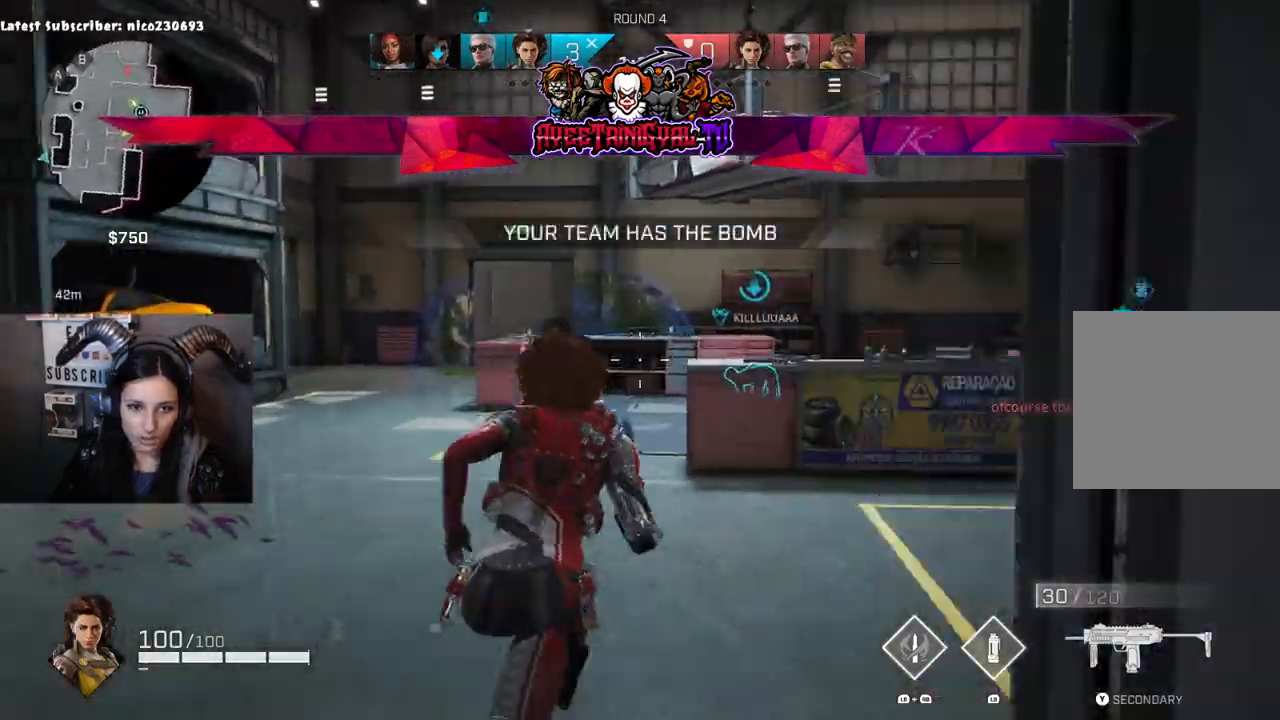
{"buttons": [], "left_stick": "up", "right_stick": "center", "events": [[200, "right_stick", "center"], [300, "right_stick", "left"], [500, "right_stick", "center"]]}
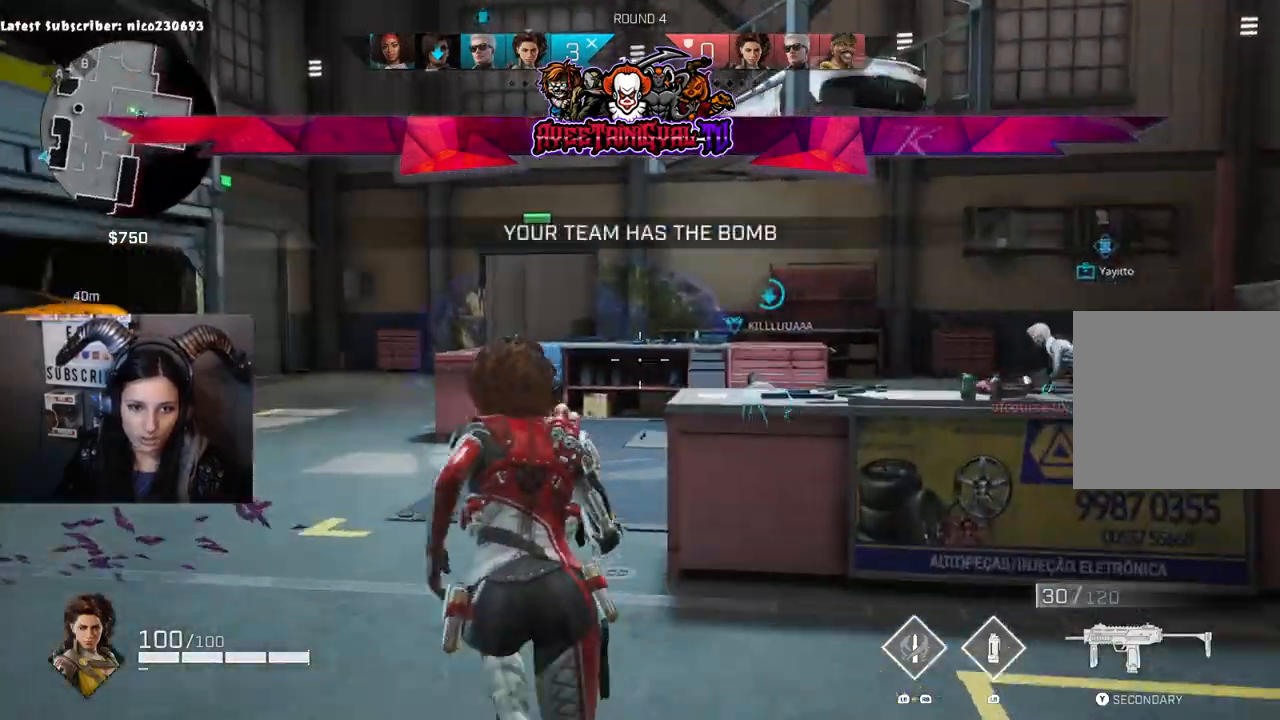
{"buttons": [], "left_stick": "up", "right_stick": "right", "events": [[33, "right_stick", "right"], [333, "right_stick", "center"], [433, "right_stick", "right"]]}
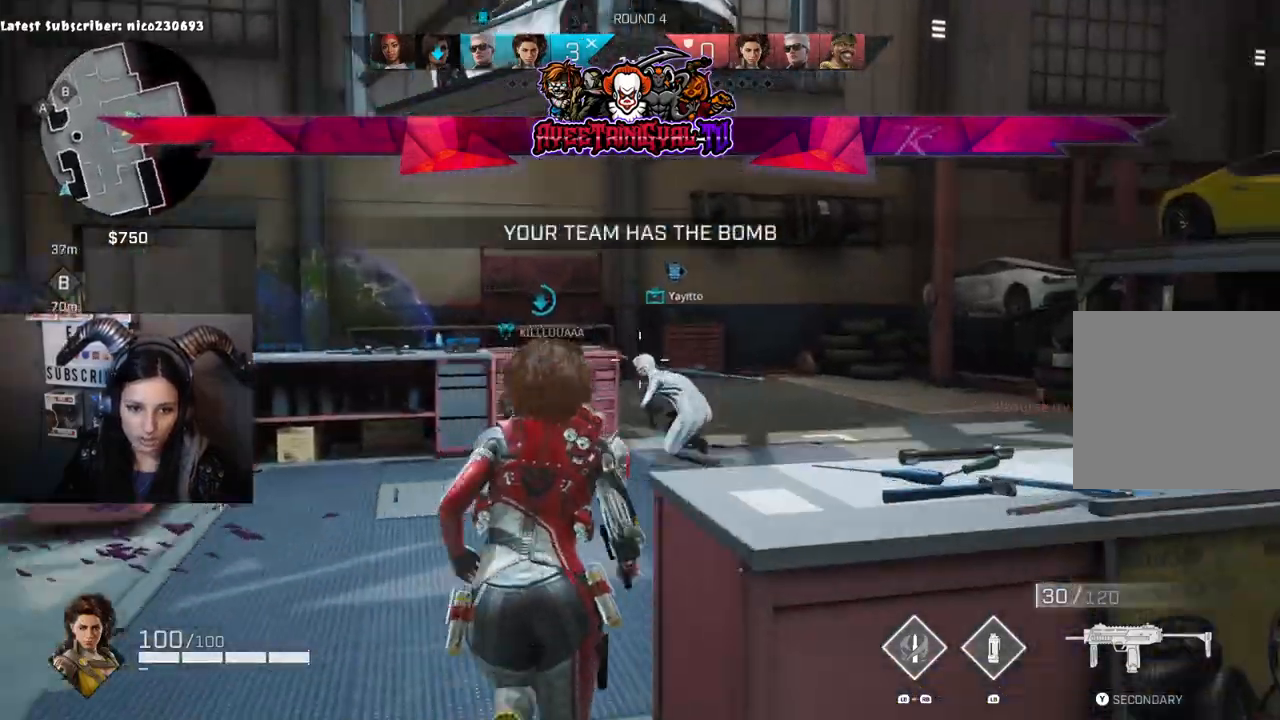
{"buttons": [], "left_stick": "up", "right_stick": "right", "events": [[33, "right_stick", "down-right"], [333, "right_stick", "center"], [400, "right_stick", "right"]]}
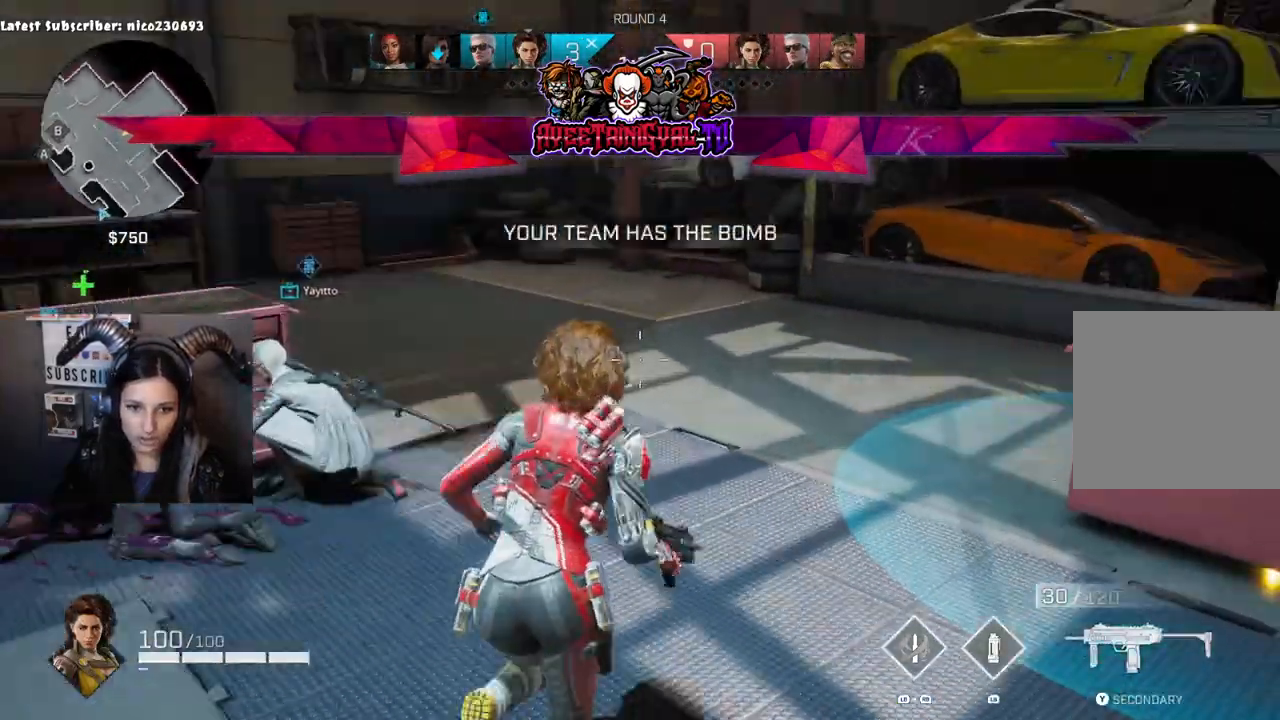
{"buttons": [], "left_stick": "up-left", "right_stick": "left", "events": [[133, "left_stick", "up-left"], [133, "right_stick", "down-left"], [200, "right_stick", "left"], [233, "R3", "down"], [300, "R3", "up"]]}
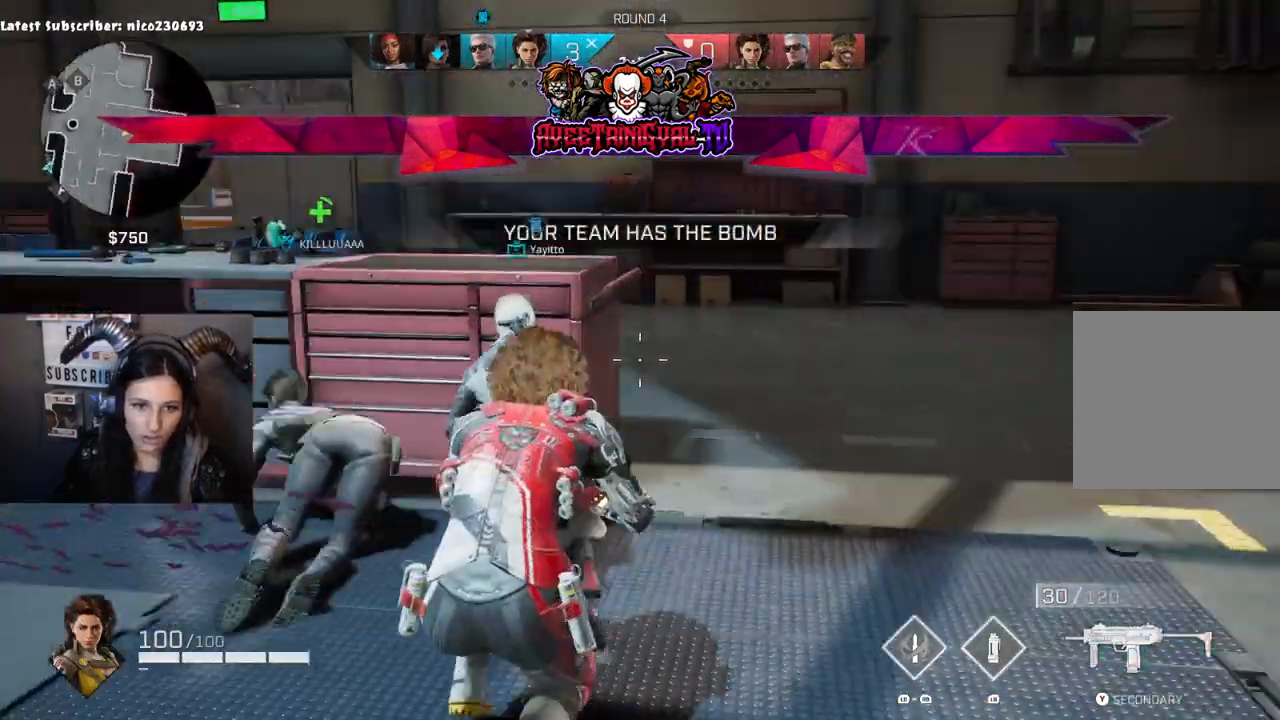
{"buttons": [], "left_stick": "center", "right_stick": "center", "events": [[67, "right_stick", "up-left"], [200, "right_stick", "center"], [433, "left_stick", "center"]]}
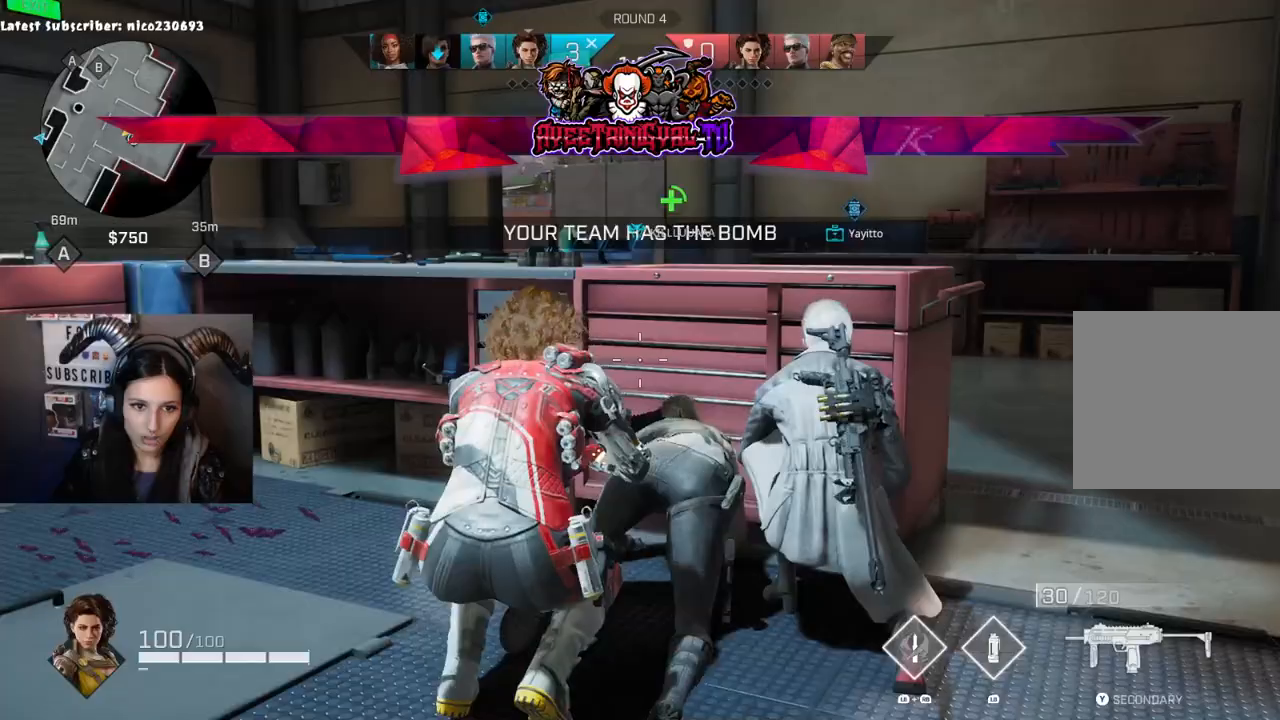
{"buttons": ["R1"], "left_stick": "center", "right_stick": "center", "events": [[500, "R1", "down"]]}
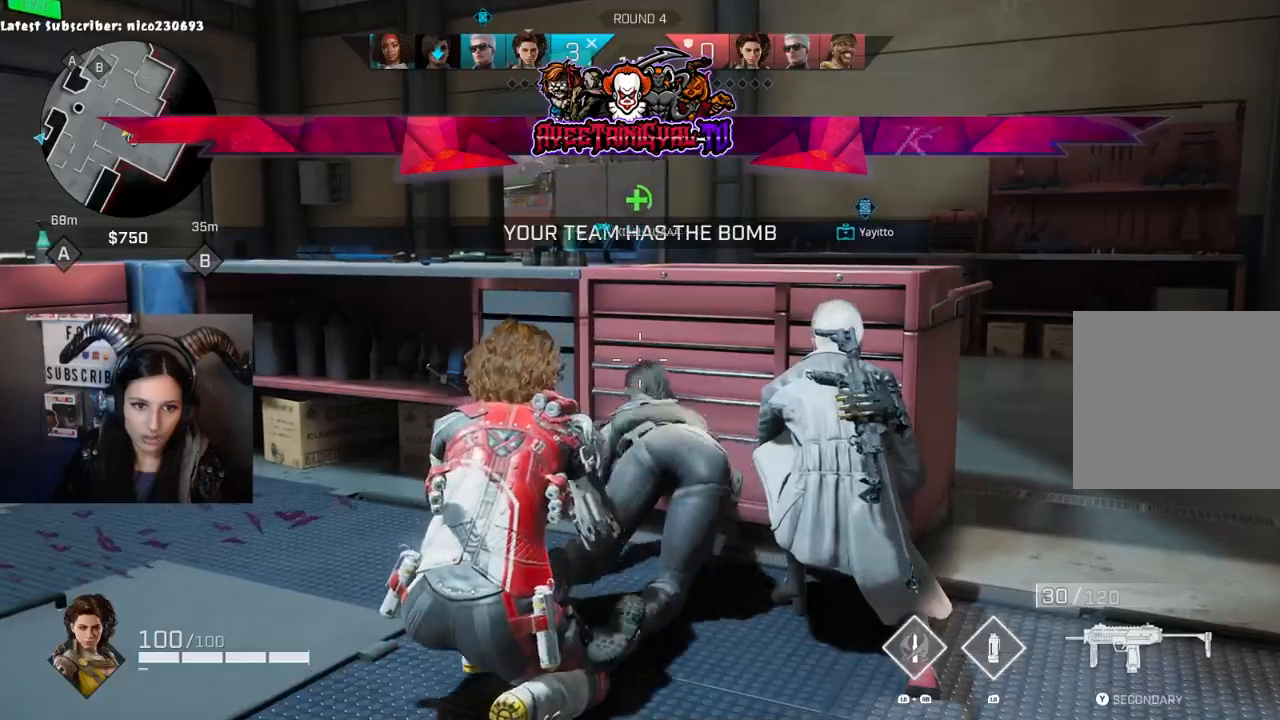
{"buttons": [], "left_stick": "up", "right_stick": "center", "events": [[67, "right_stick", "up"], [133, "right_stick", "center"], [167, "R1", "up"], [233, "left_stick", "up"], [300, "right_stick", "up-right"], [367, "right_stick", "right"], [467, "right_stick", "center"]]}
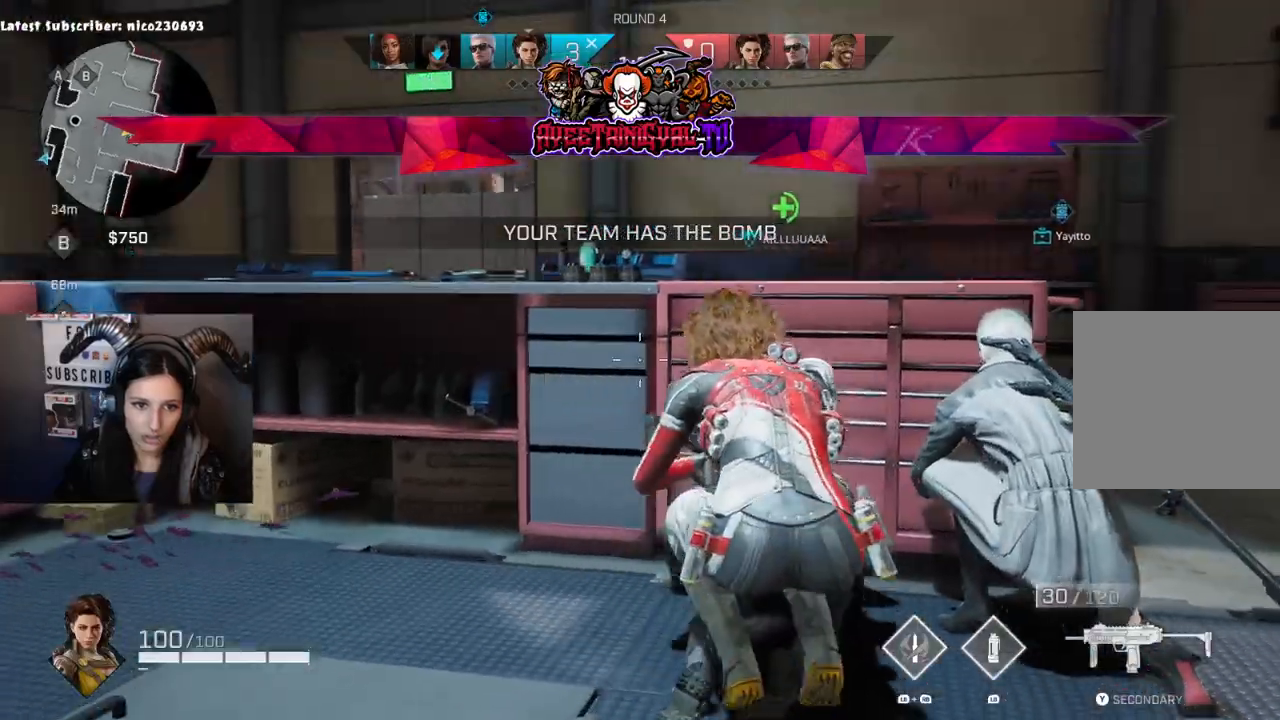
{"buttons": [], "left_stick": "left", "right_stick": "up-left", "events": [[100, "left_stick", "center"], [367, "right_stick", "up-left"], [400, "left_stick", "left"]]}
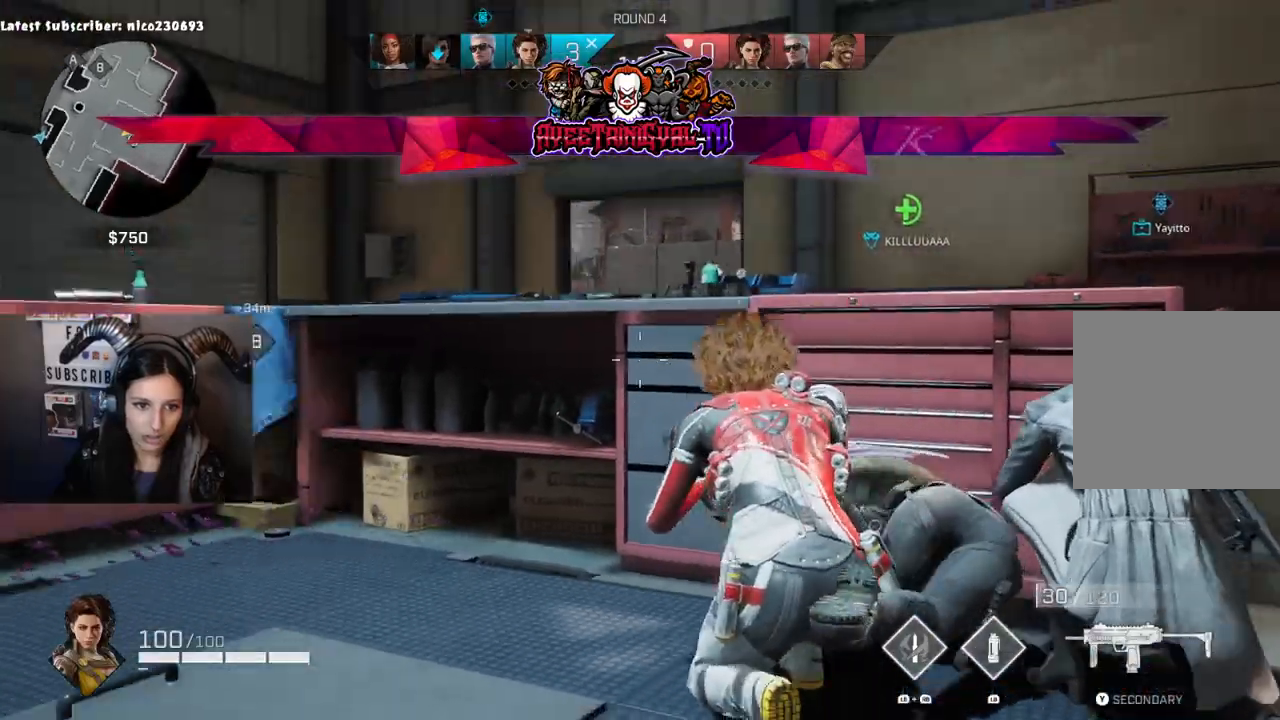
{"buttons": [], "left_stick": "up-left", "right_stick": "center", "events": [[67, "left_stick", "center"], [67, "right_stick", "center"], [133, "right_stick", "right"], [433, "left_stick", "up-left"], [433, "right_stick", "down-left"], [500, "right_stick", "center"]]}
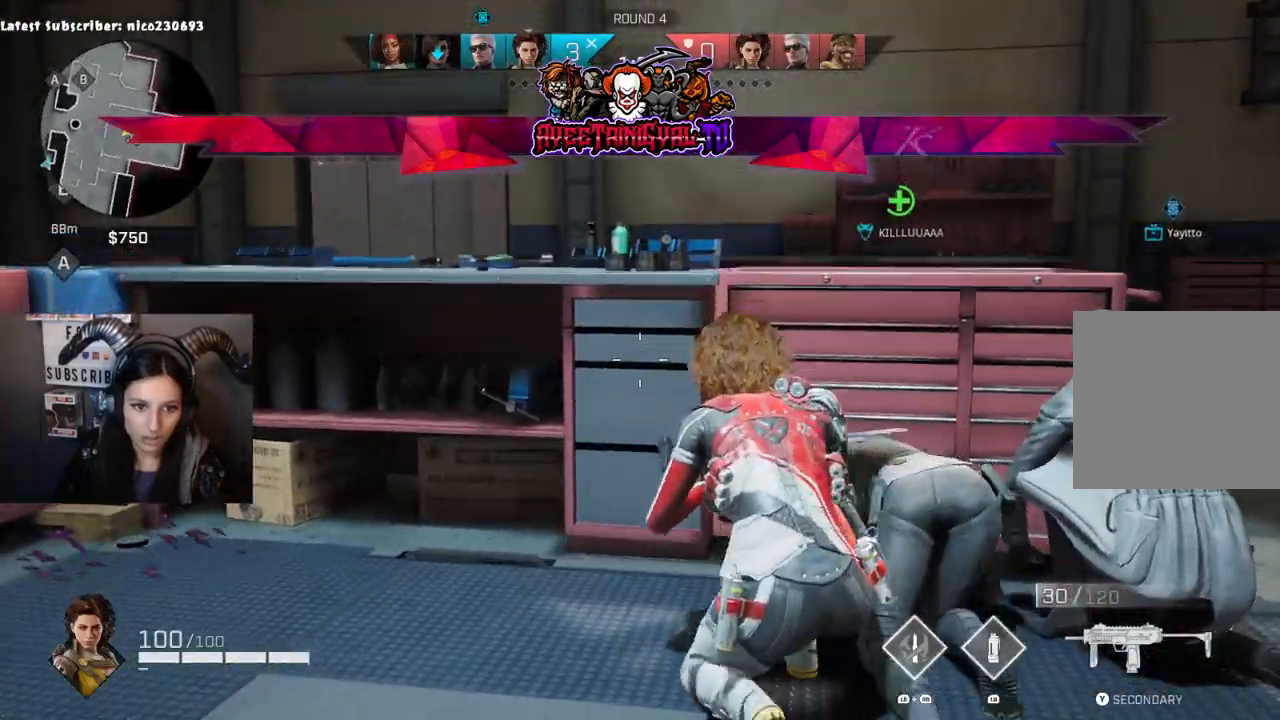
{"buttons": [], "left_stick": "center", "right_stick": "center", "events": [[33, "right_stick", "down"], [100, "L1", "down"], [100, "left_stick", "center"], [100, "right_stick", "center"], [167, "L1", "up"], [333, "left_stick", "up-left"], [400, "left_stick", "center"]]}
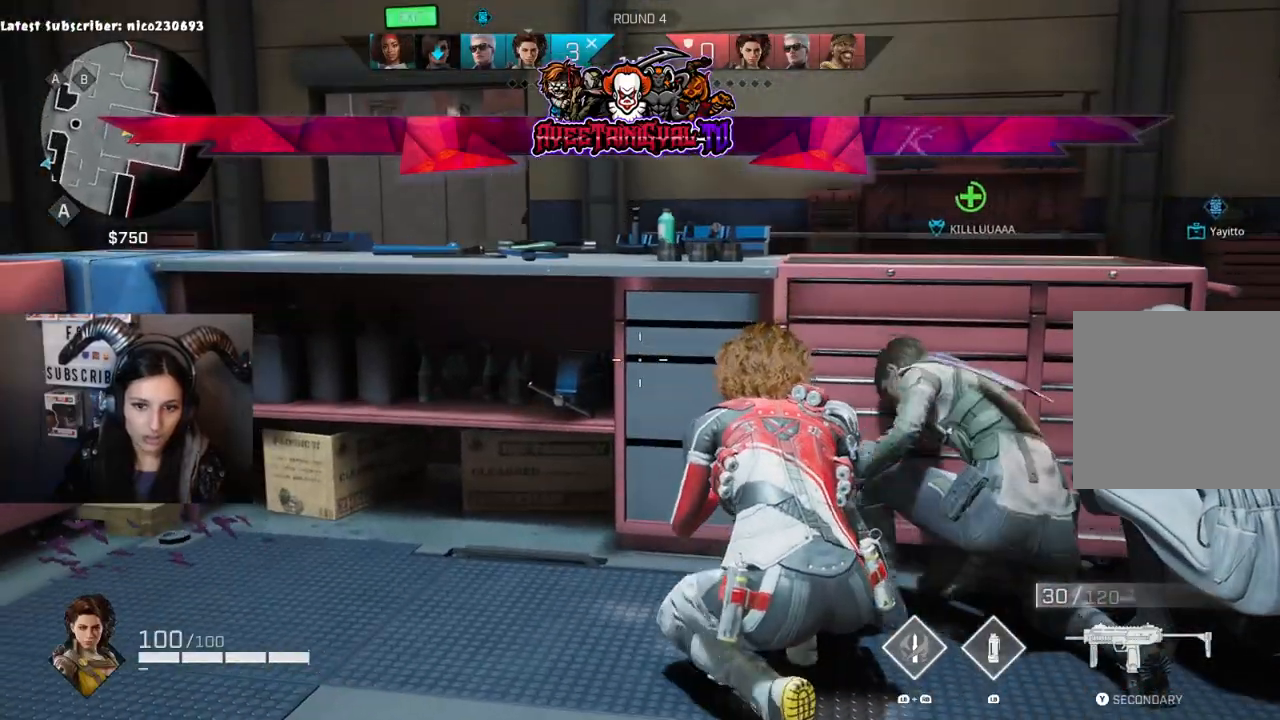
{"buttons": [], "left_stick": "center", "right_stick": "up-left", "events": [[200, "left_stick", "left"], [300, "left_stick", "center"], [300, "right_stick", "up-left"]]}
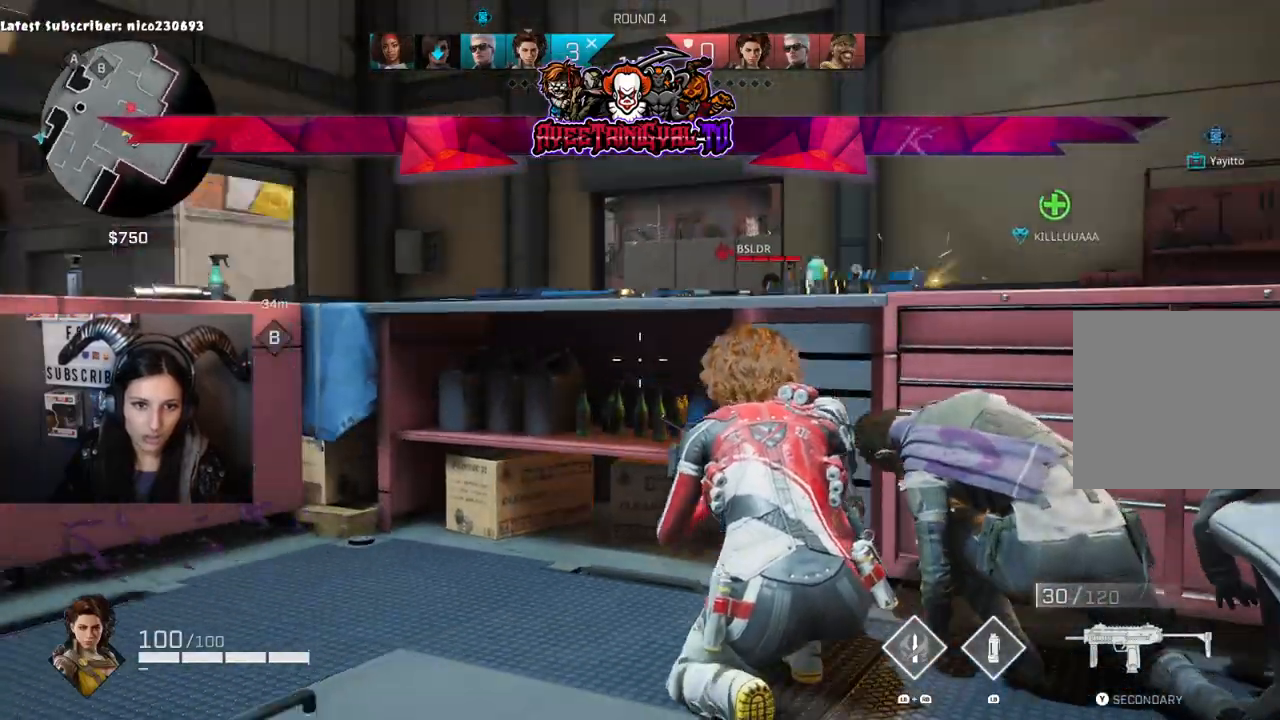
{"buttons": [], "left_stick": "up-left", "right_stick": "center", "events": [[67, "right_stick", "center"], [133, "right_stick", "right"], [367, "left_stick", "up-left"], [400, "right_stick", "center"]]}
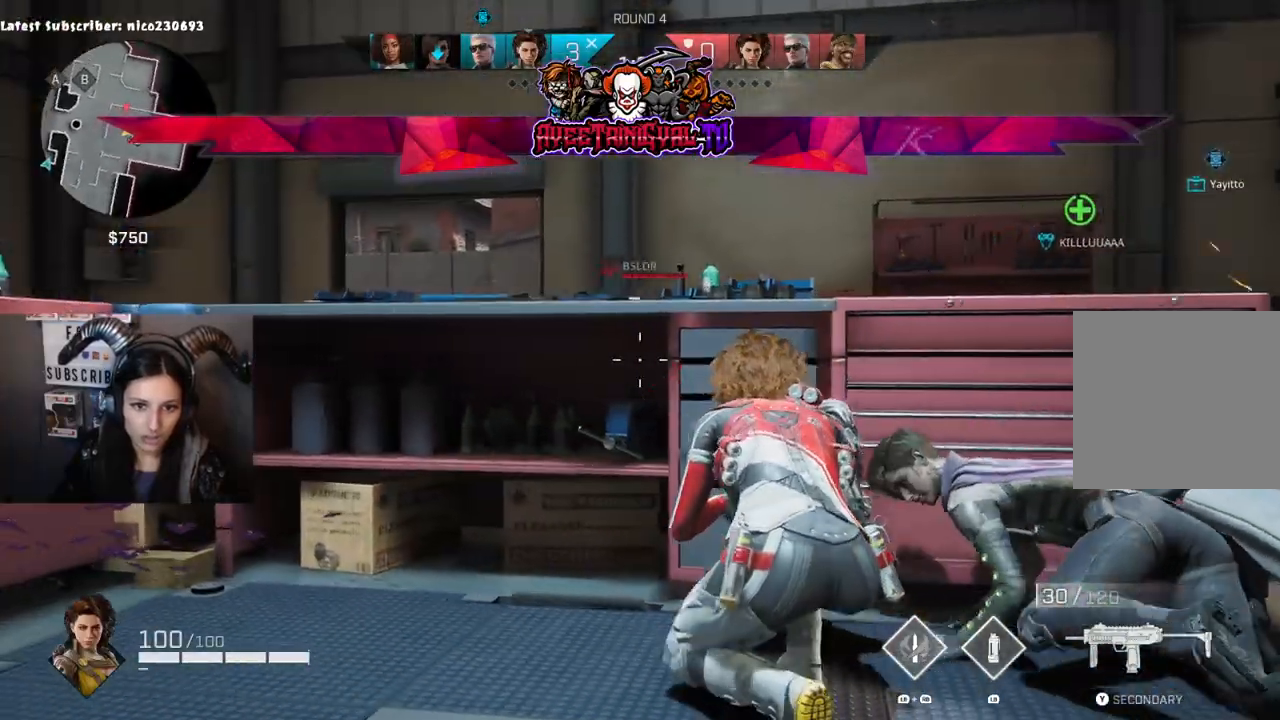
{"buttons": [], "left_stick": "center", "right_stick": "center", "events": [[133, "left_stick", "center"], [233, "left_stick", "up-left"], [467, "left_stick", "center"]]}
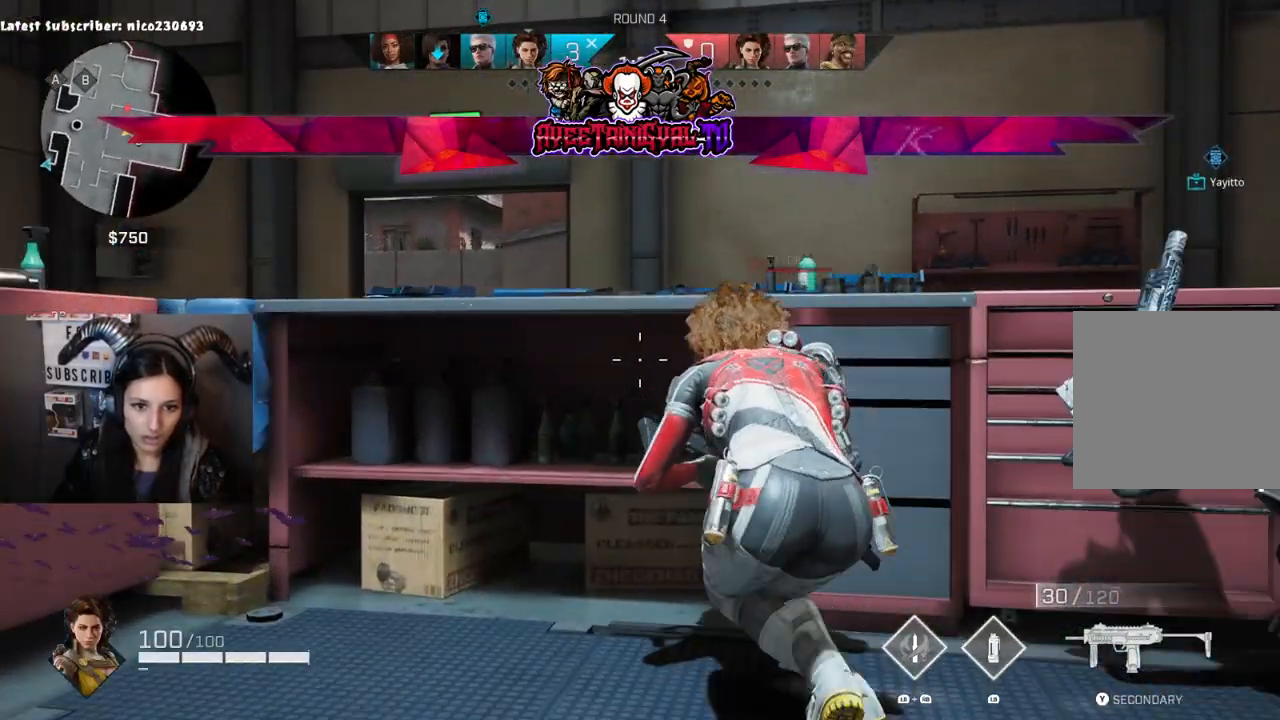
{"buttons": [], "left_stick": "center", "right_stick": "left", "events": [[333, "right_stick", "left"]]}
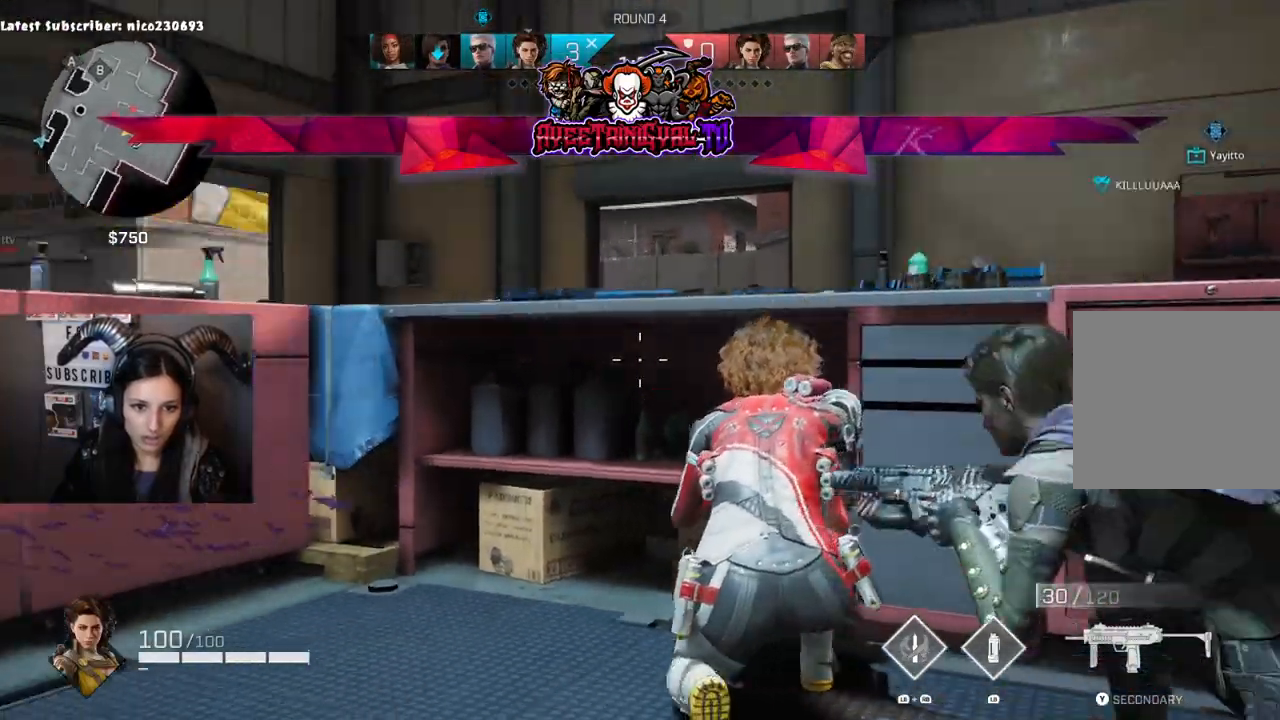
{"buttons": [], "left_stick": "left", "right_stick": "center", "events": [[267, "right_stick", "center"], [333, "right_stick", "left"], [400, "left_stick", "left"], [400, "right_stick", "center"]]}
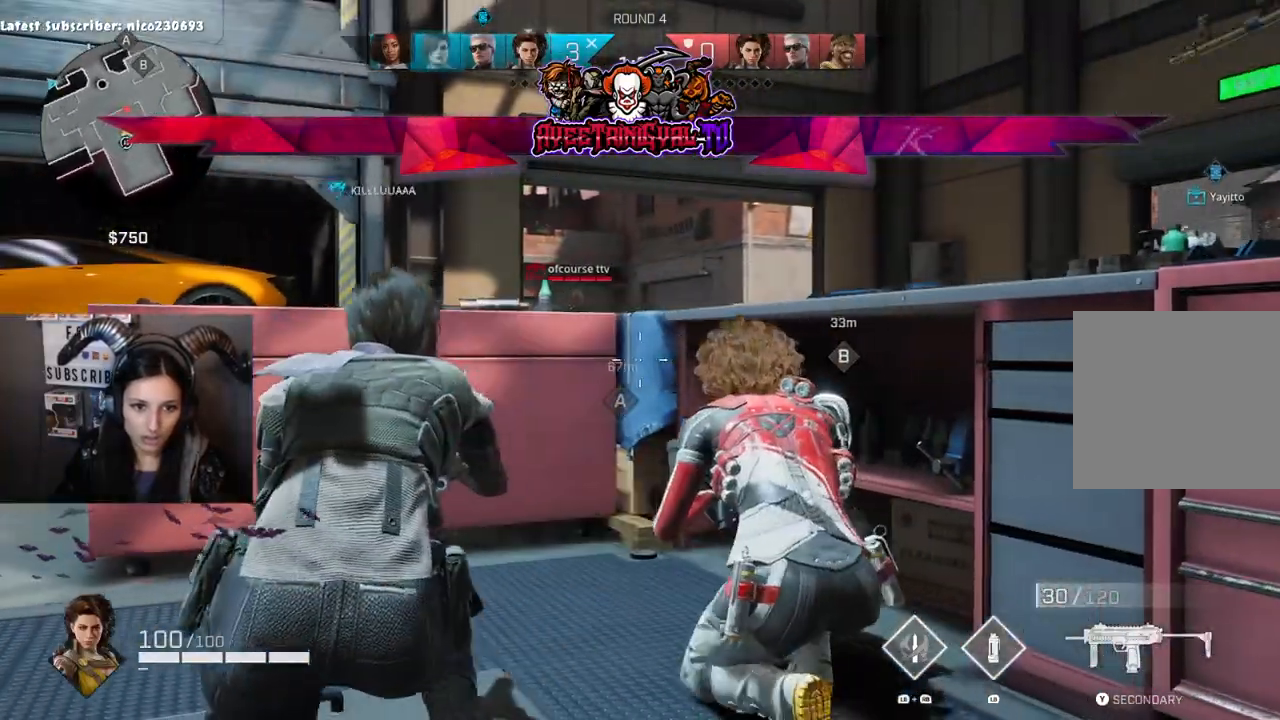
{"buttons": [], "left_stick": "center", "right_stick": "center", "events": [[33, "left_stick", "center"], [133, "R2", "down"], [133, "right_stick", "right"], [200, "R2", "up"], [267, "right_stick", "down-right"], [400, "right_stick", "center"]]}
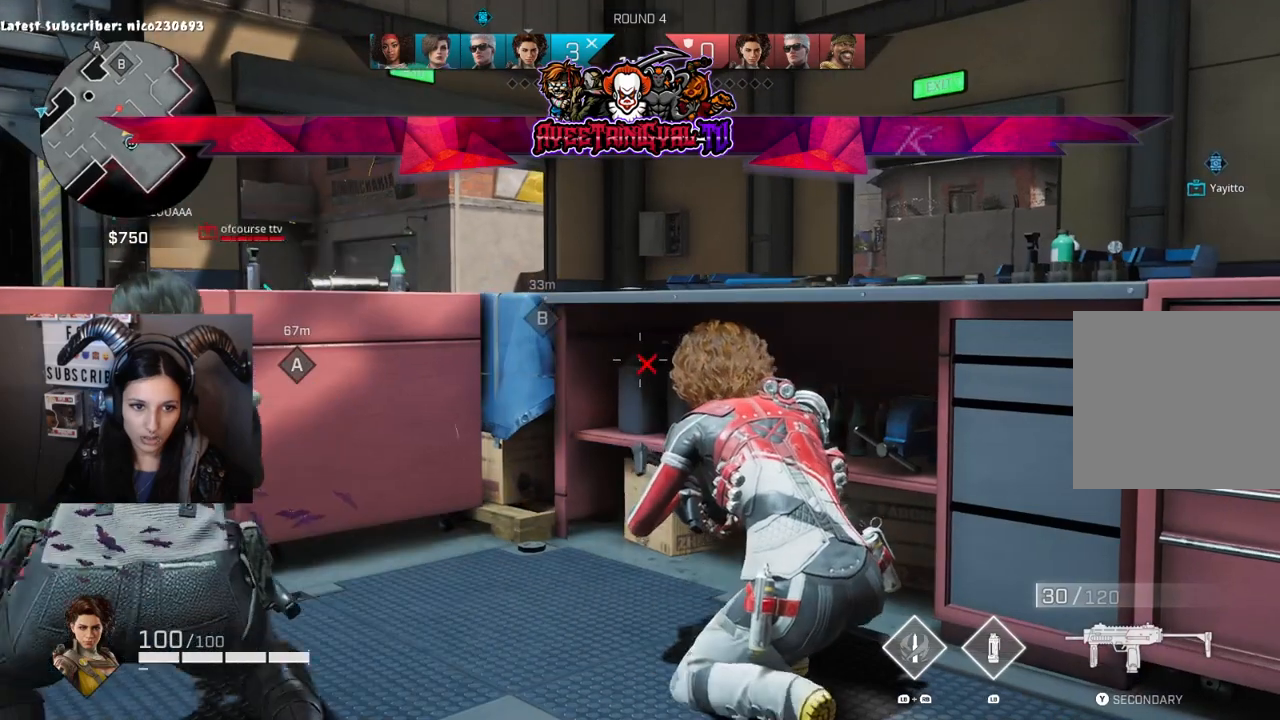
{"buttons": [], "left_stick": "center", "right_stick": "down-right", "events": [[333, "right_stick", "right"], [467, "right_stick", "down-right"]]}
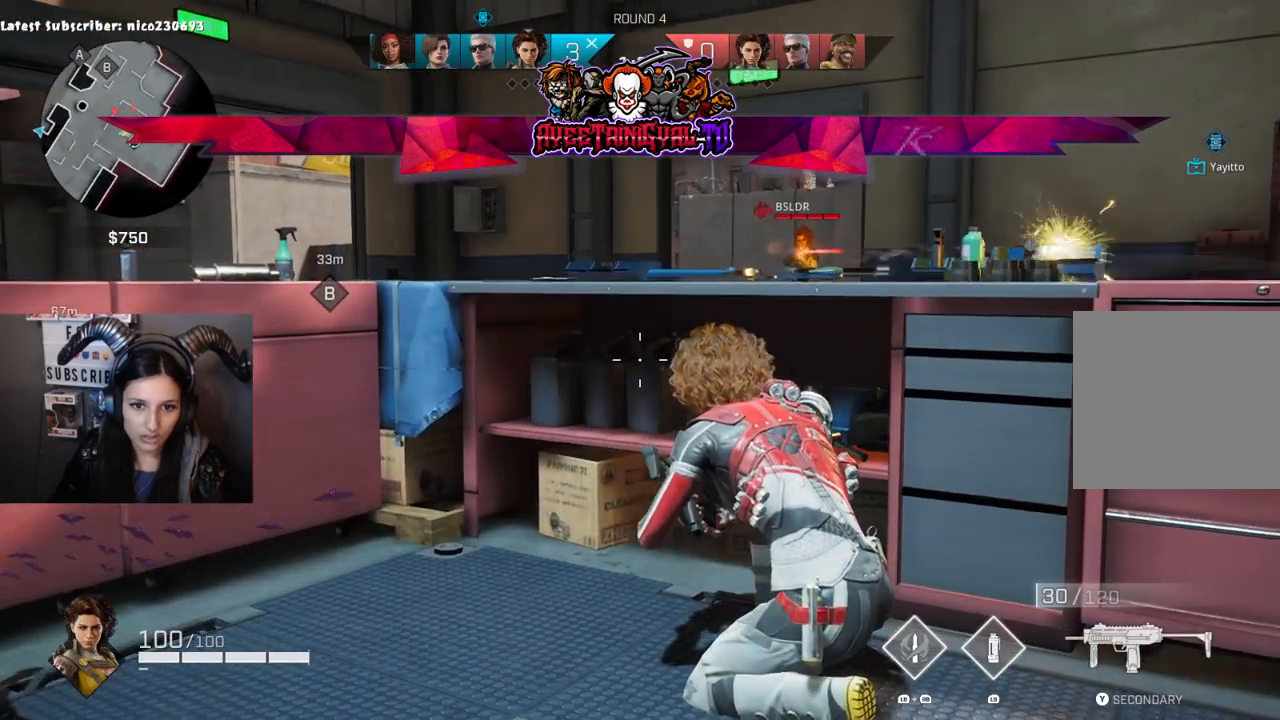
{"buttons": [], "left_stick": "center", "right_stick": "center", "events": [[33, "right_stick", "center"]]}
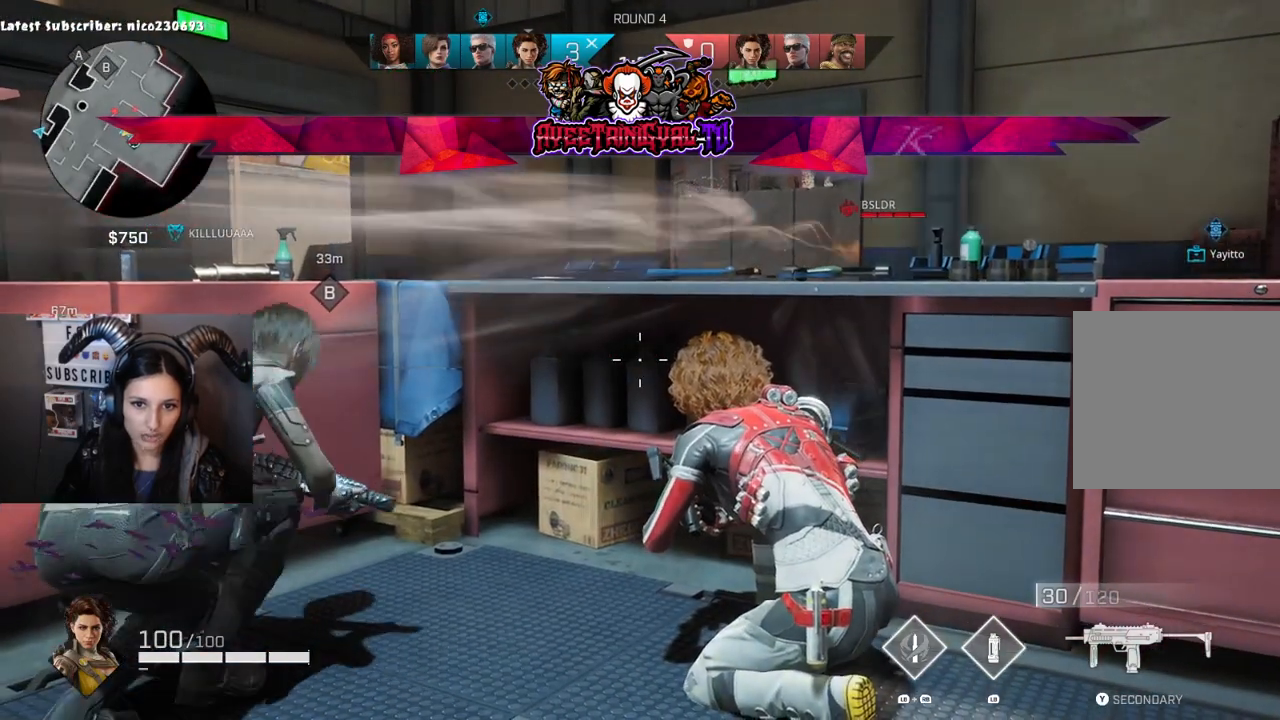
{"buttons": [], "left_stick": "center", "right_stick": "center", "events": [[100, "right_stick", "left"], [367, "right_stick", "center"]]}
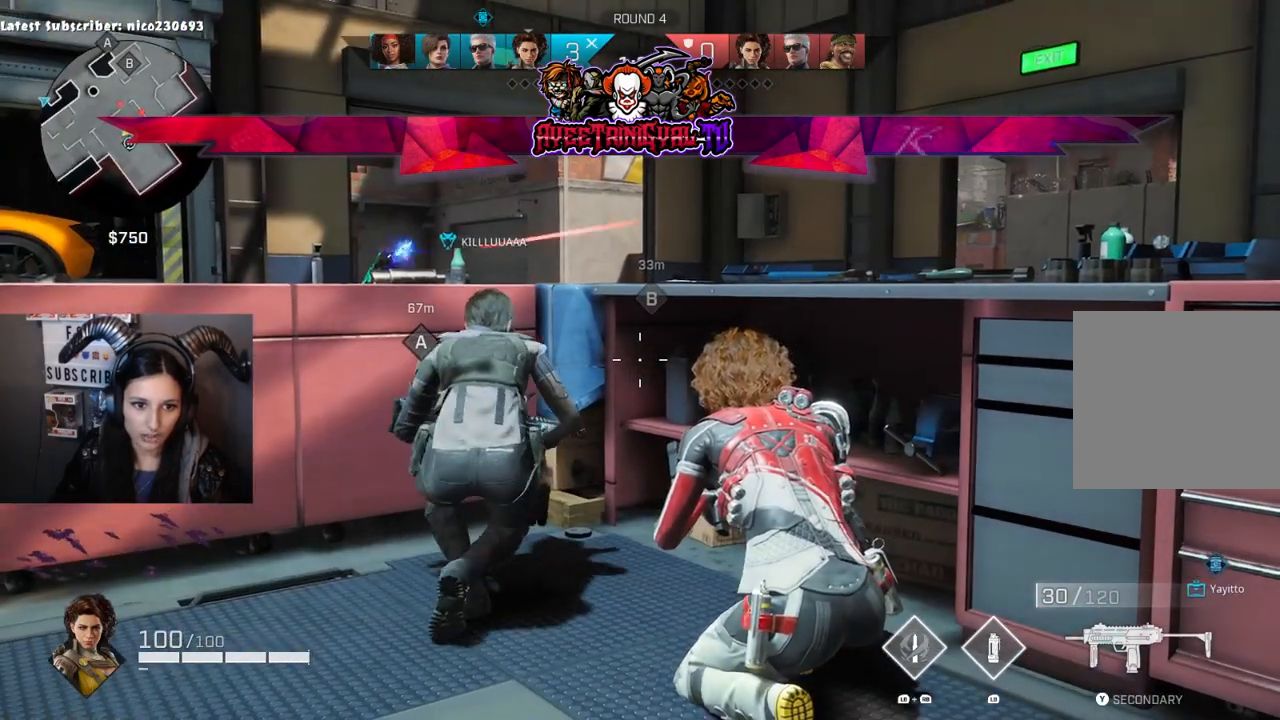
{"buttons": [], "left_stick": "center", "right_stick": "center", "events": []}
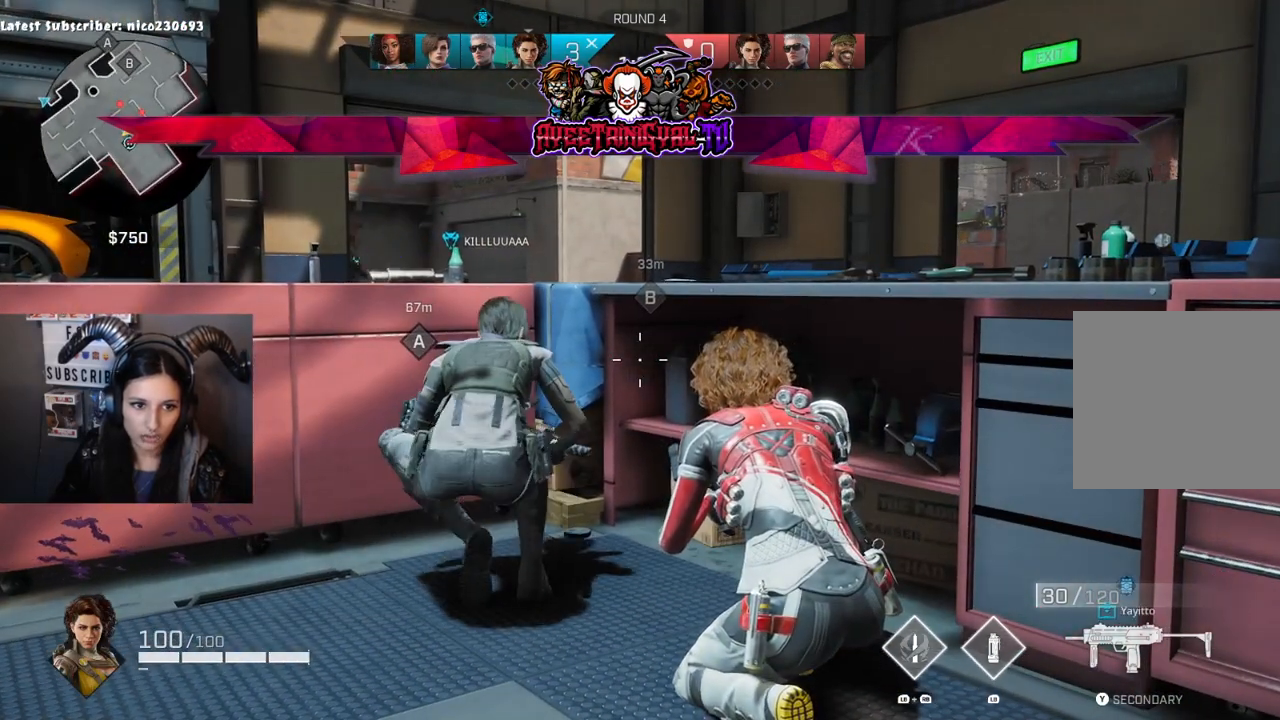
{"buttons": [], "left_stick": "center", "right_stick": "center", "events": [[300, "right_stick", "right"], [400, "right_stick", "center"]]}
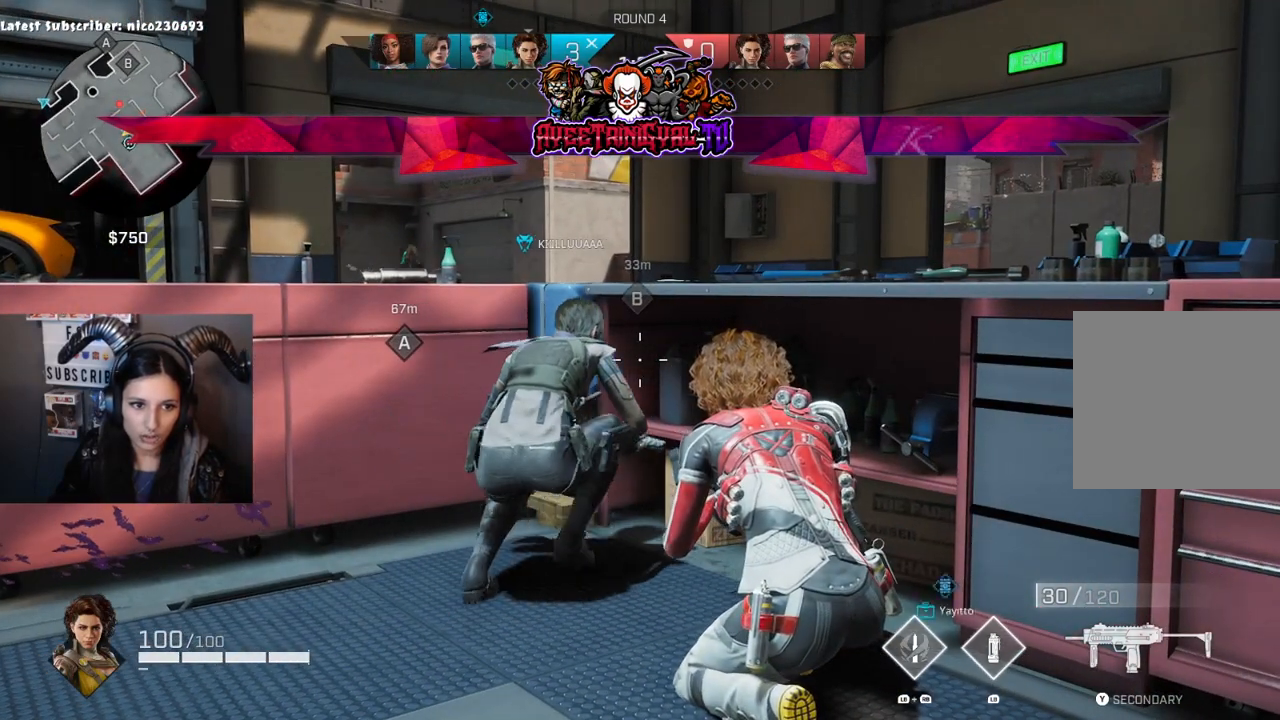
{"buttons": [], "left_stick": "center", "right_stick": "center", "events": []}
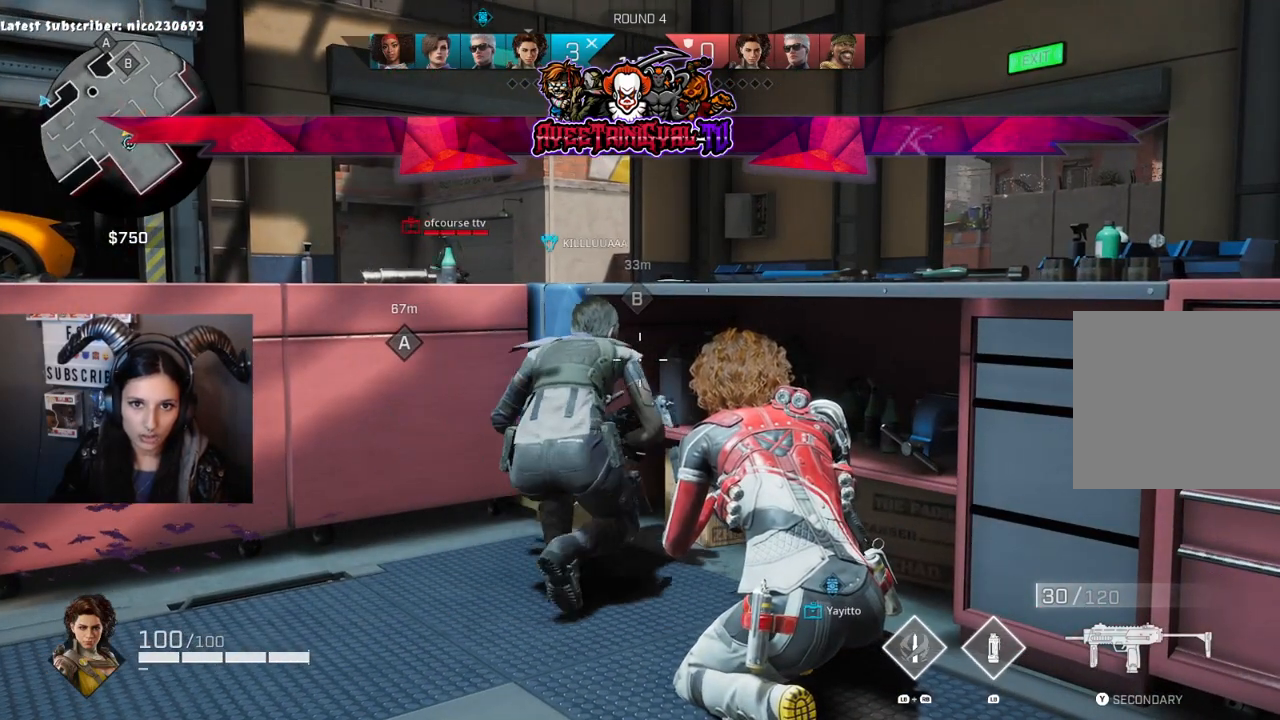
{"buttons": [], "left_stick": "center", "right_stick": "center", "events": []}
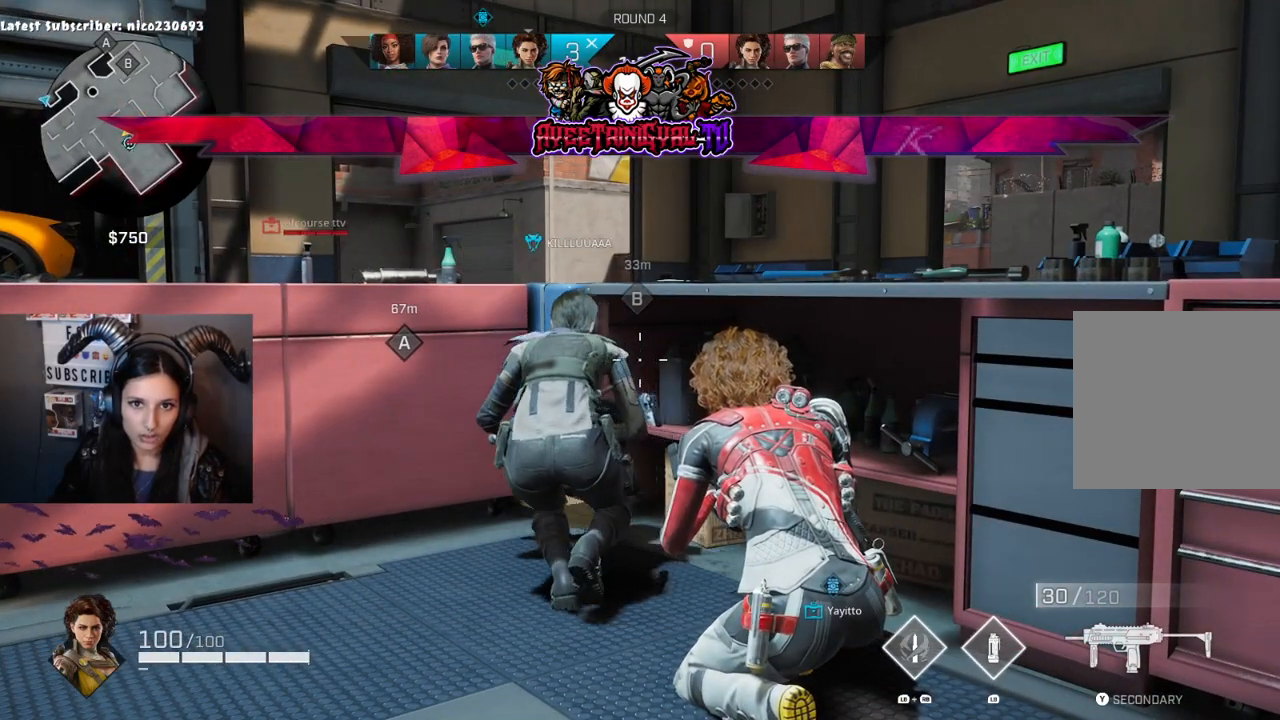
{"buttons": [], "left_stick": "center", "right_stick": "center", "events": []}